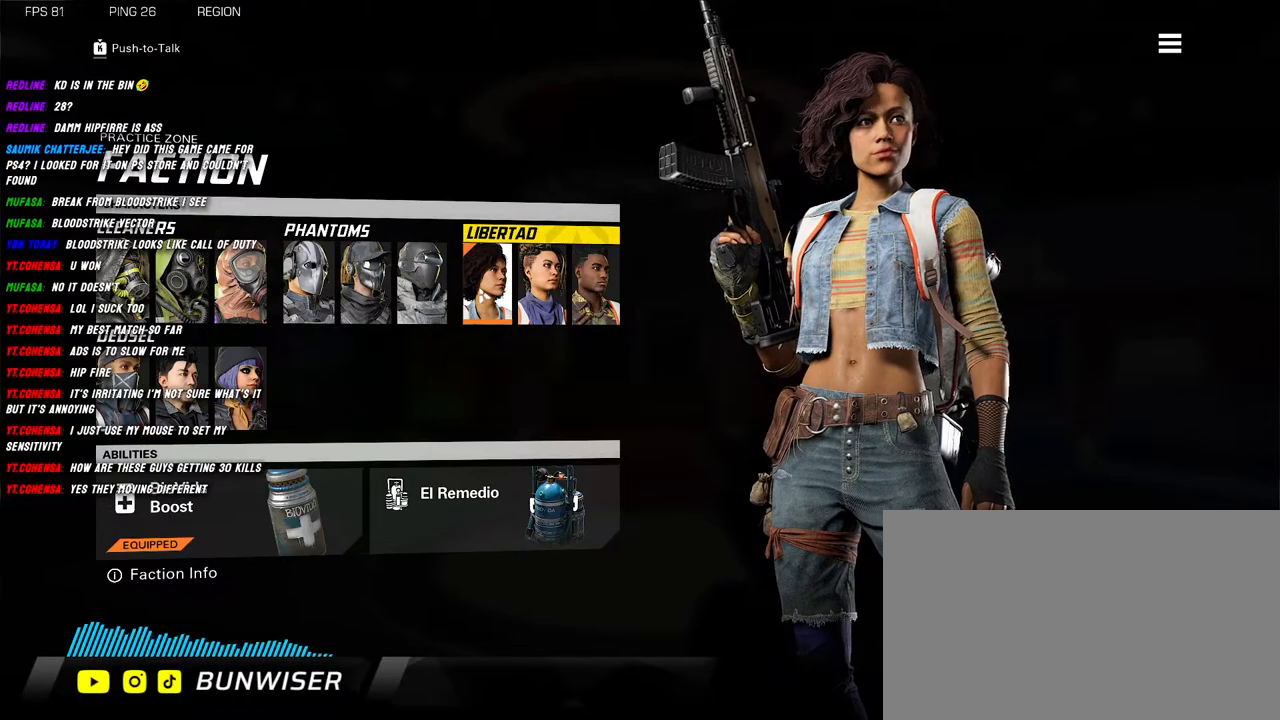
Gameplay with keyboard and mouse; each line is a JSON object with the keys and mouse buttons held at the frame after it. "events" lists presses ("down") and releases ("up") of "1", "2", "3", "4", "5", "a", "alt", "b", "c", "ctrl", "d", "e", "f", "g", "q", "r", "s", "shift", "space", "t", "tab", "v", "w", "x", "z", "mouse_left", "mouse_wheel", "mouse_right", "mouse_mb4" and "mouse_mb5" between this image and that frame as [ms after this image, input, new state], when the widget could be followed in between. "mouse_left", "mouse_wheel", "mouse_right", "mouse_mb4", "mouse_mb5" = the "left", "wheel", "right", "mb4", "mb5" buttons of the "mouse" list. No other keys are recorded. "wheel" means that the mouse wheel is clicked or scrolled. Mouse movement is not recorded.
{"keys": [], "mouse": [], "events": []}
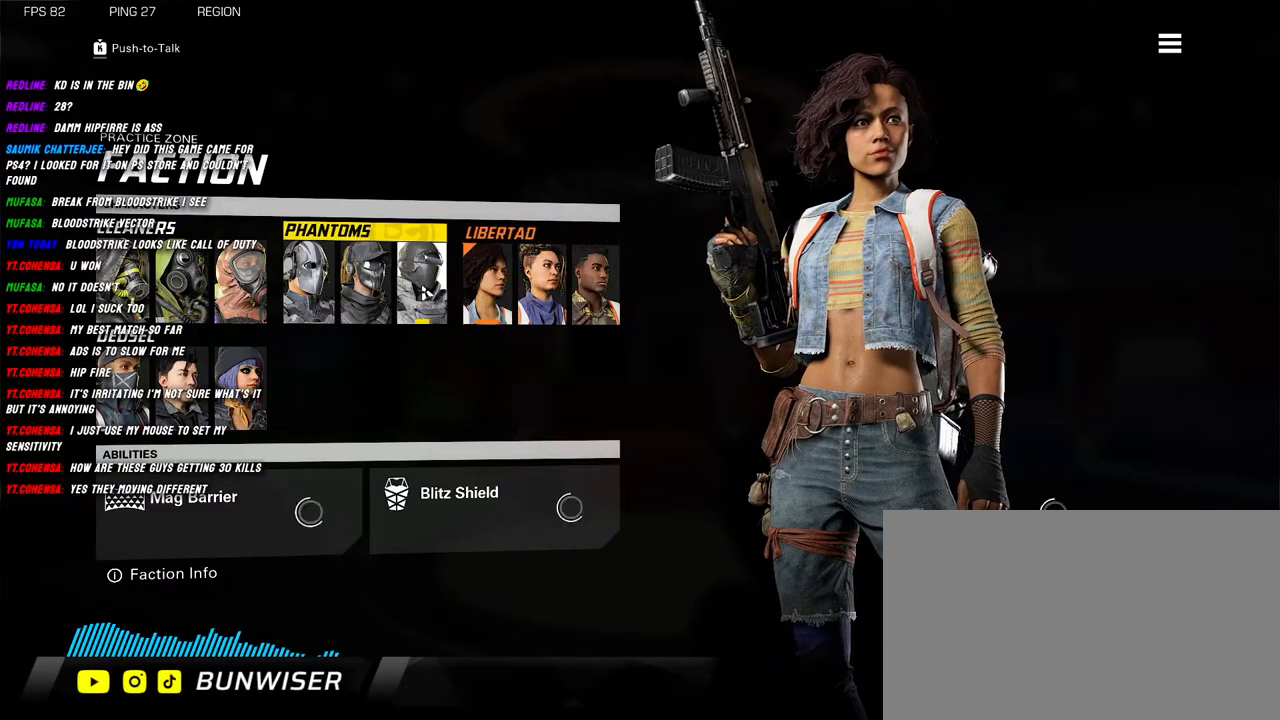
{"keys": [], "mouse": ["left"], "events": [[434, "mouse_left", "down"]]}
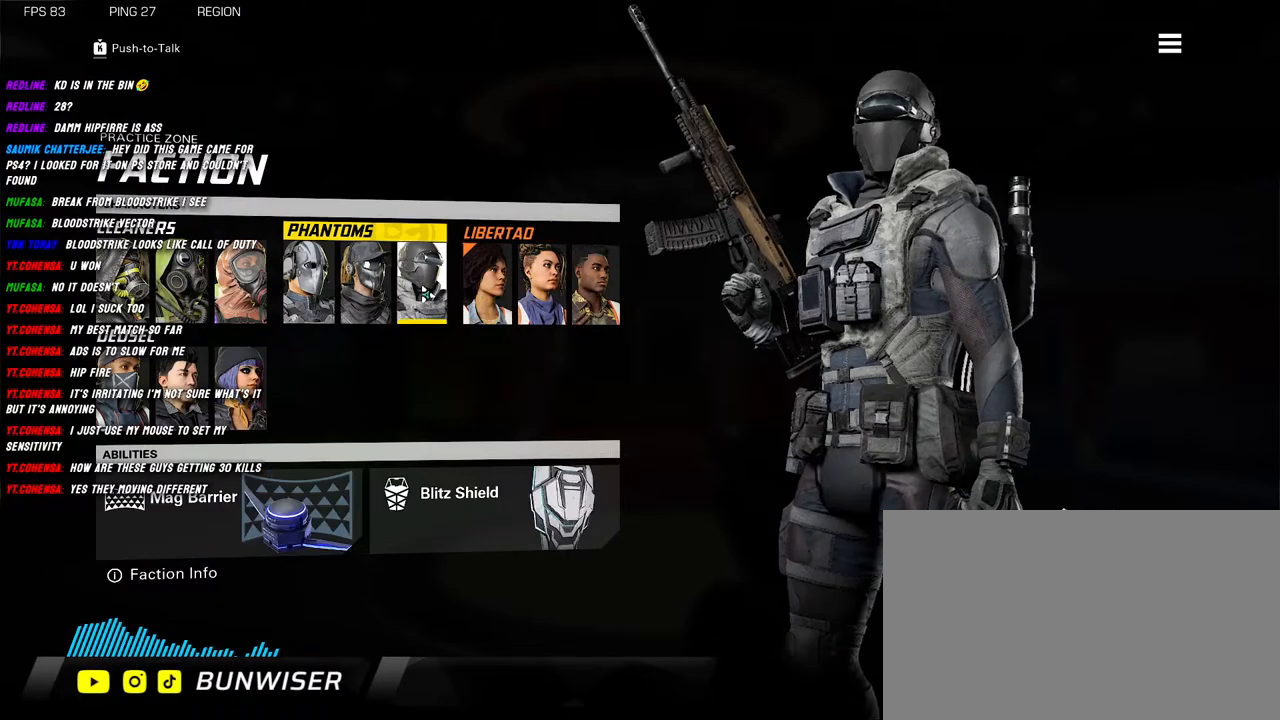
{"keys": [], "mouse": [], "events": [[17, "mouse_left", "up"]]}
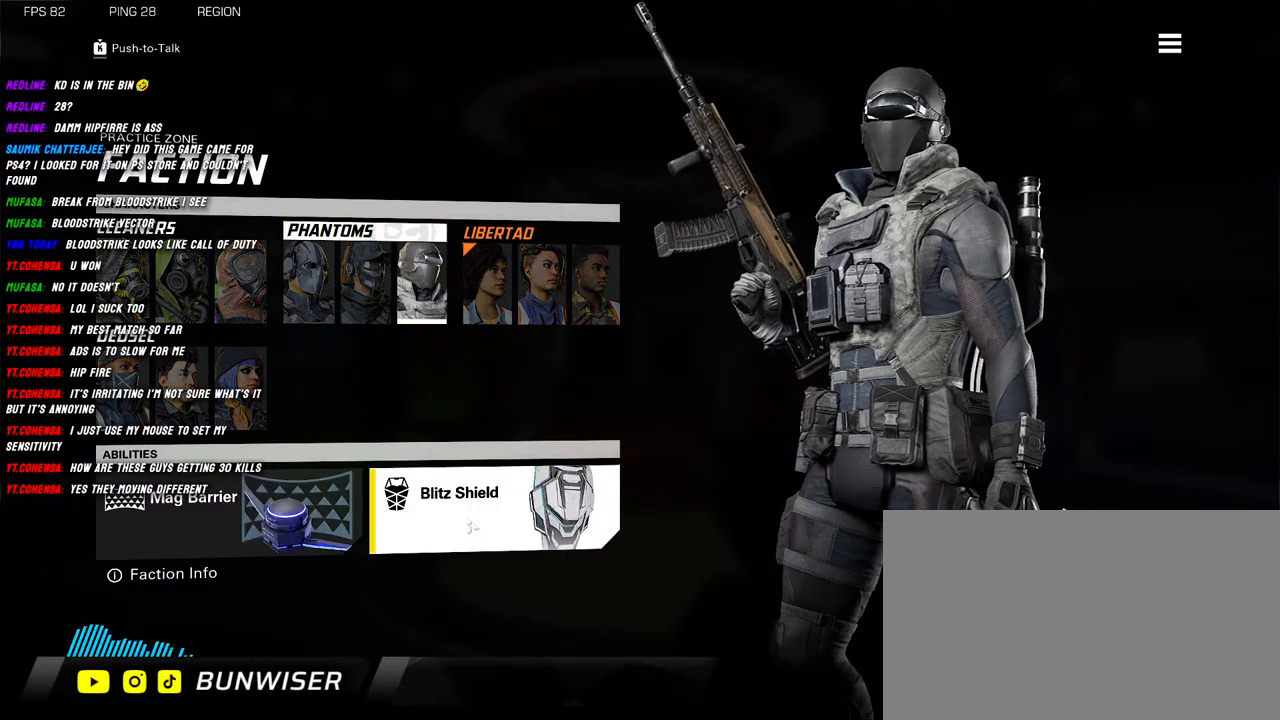
{"keys": [], "mouse": [], "events": [[200, "mouse_left", "down"], [300, "mouse_left", "up"]]}
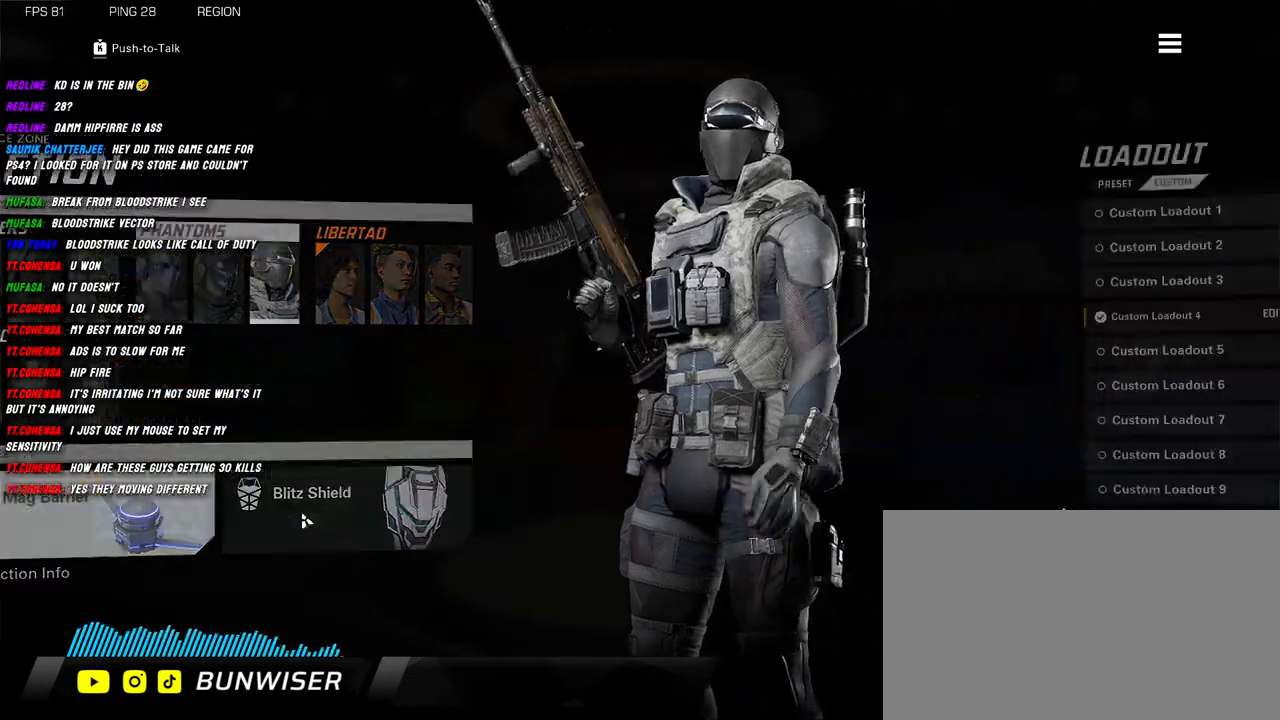
{"keys": [], "mouse": [], "events": []}
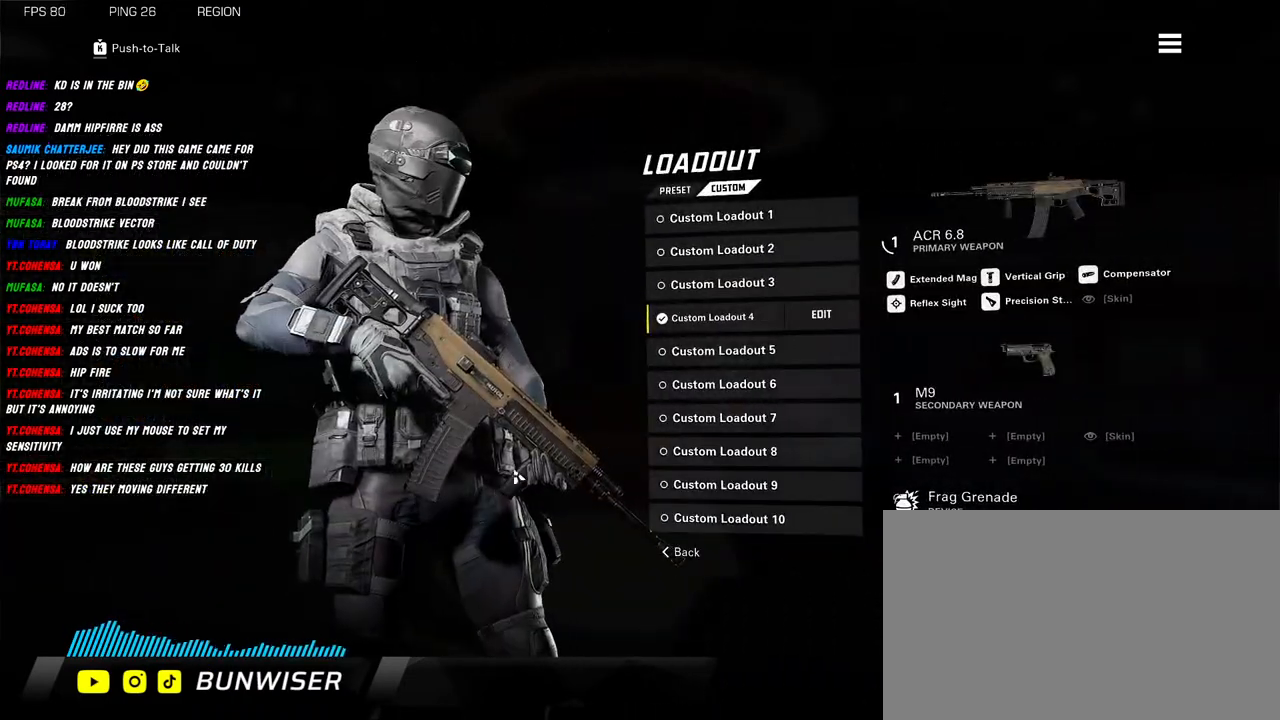
{"keys": [], "mouse": [], "events": []}
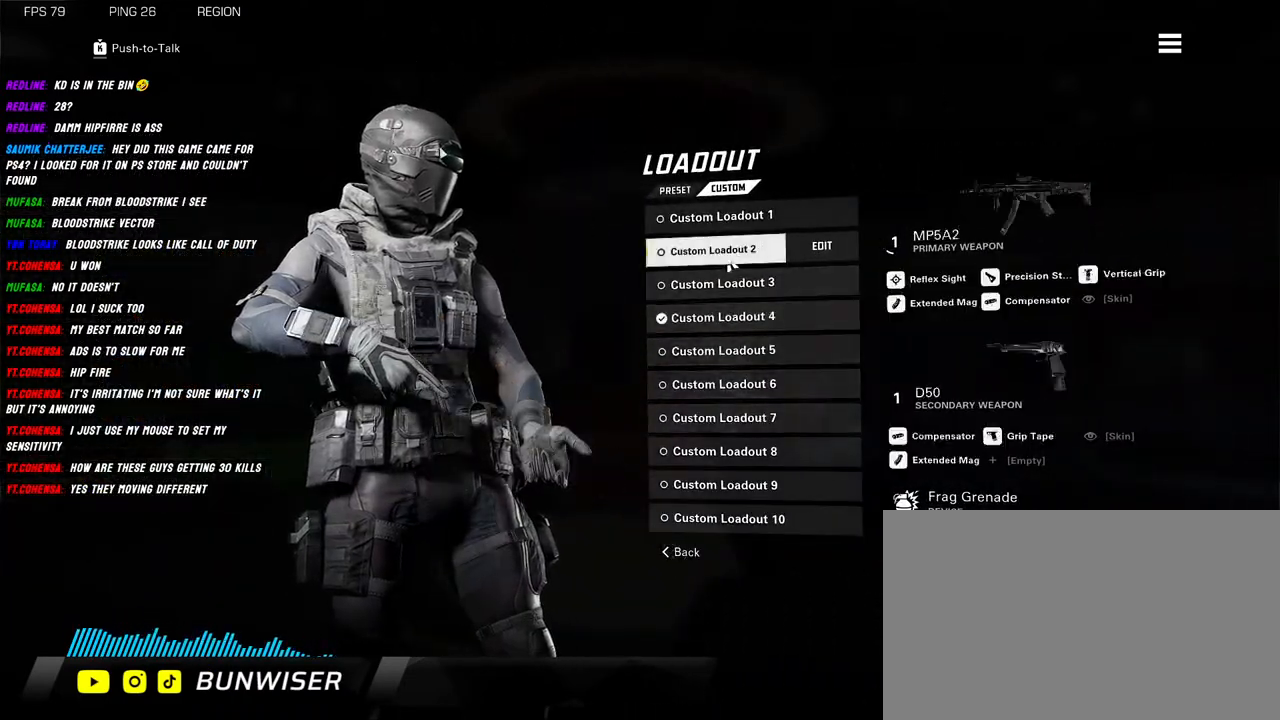
{"keys": [], "mouse": [], "events": [[384, "mouse_left", "down"], [467, "mouse_left", "up"]]}
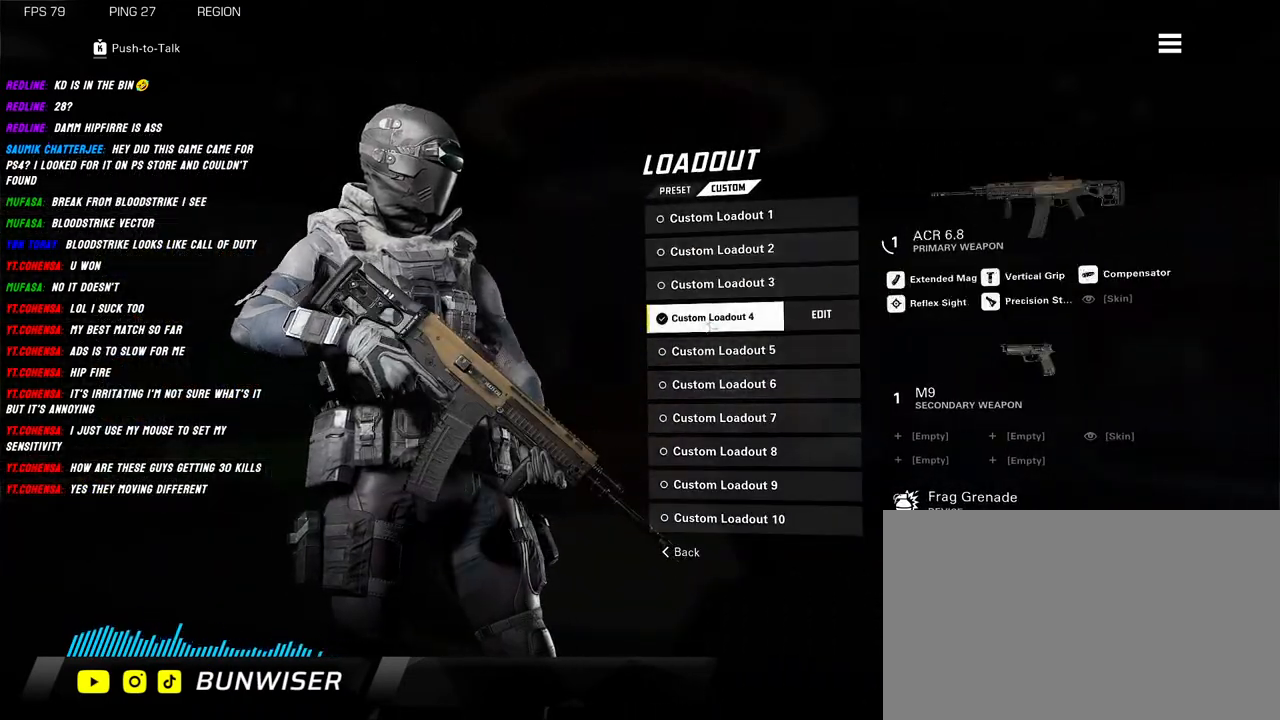
{"keys": ["a", "shift"], "mouse": [], "events": [[467, "a", "down"], [500, "shift", "down"]]}
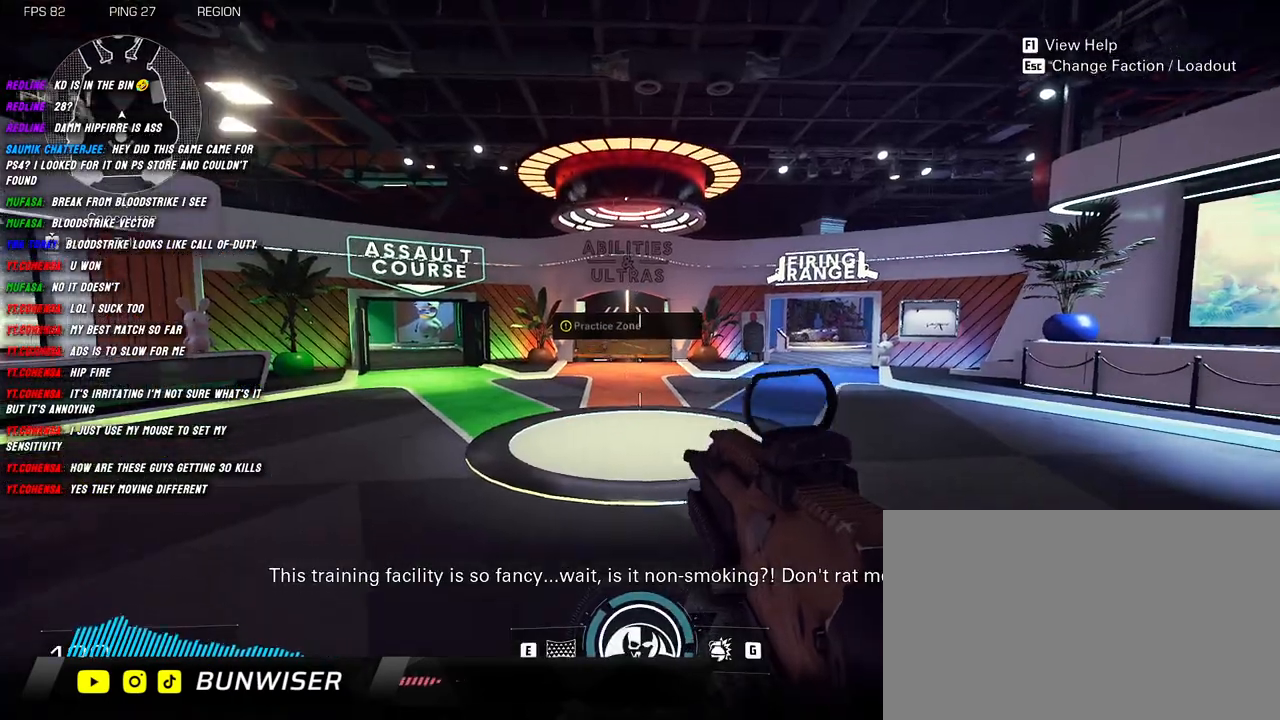
{"keys": ["s"], "mouse": ["right"], "events": [[34, "w", "down"], [134, "a", "up"], [184, "mouse_right", "down"], [284, "shift", "up"], [300, "w", "up"], [450, "s", "down"]]}
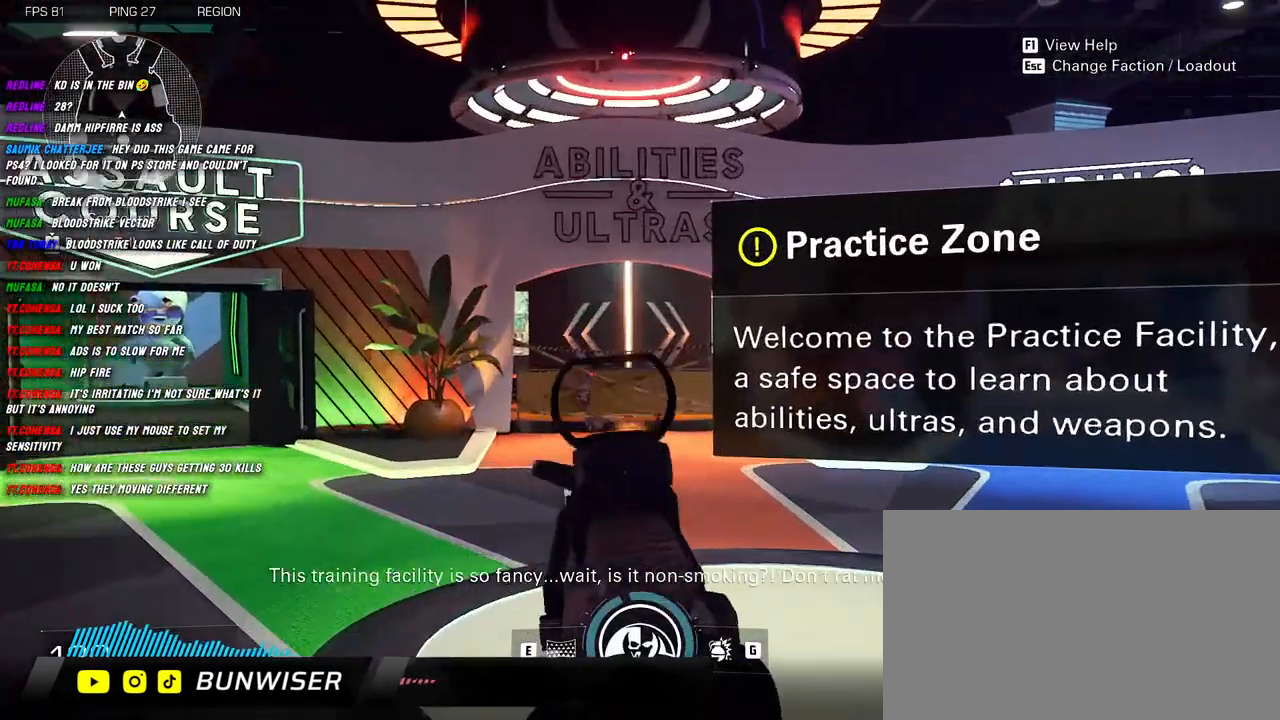
{"keys": [], "mouse": ["left", "right"], "events": [[67, "mouse_left", "down"], [200, "s", "up"]]}
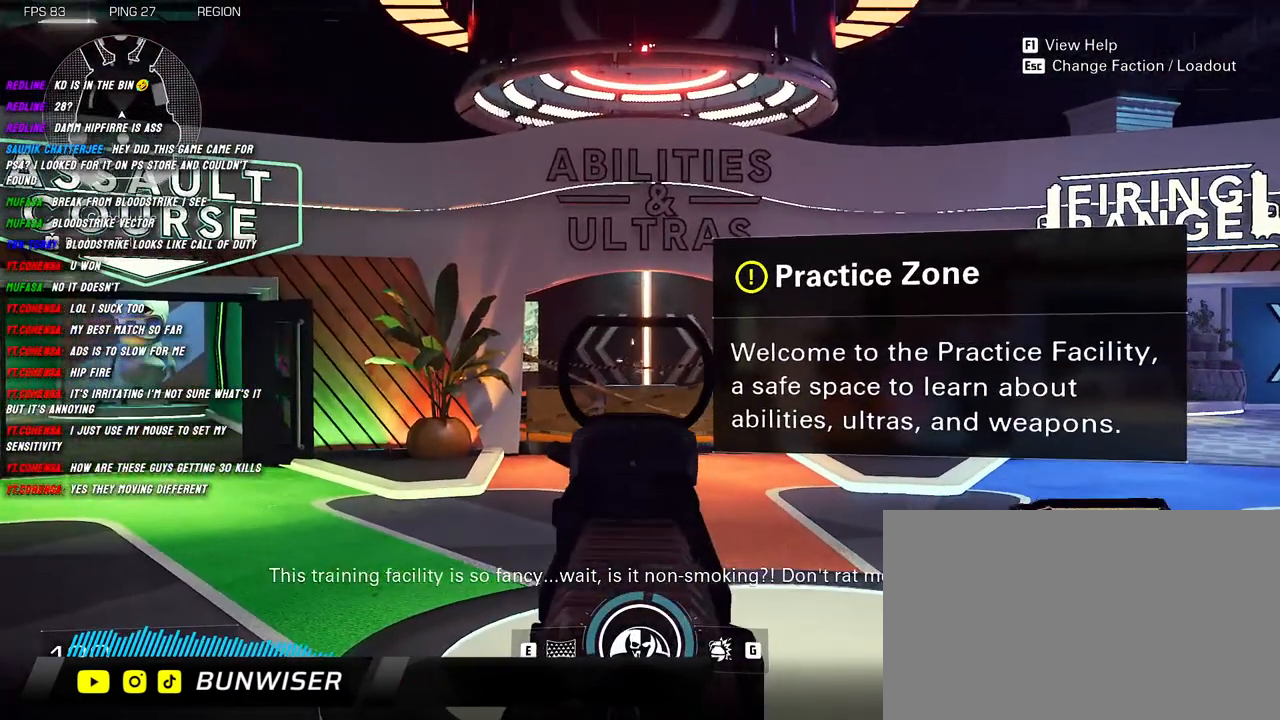
{"keys": ["w"], "mouse": ["left", "right"], "events": [[384, "a", "down"], [384, "w", "down"], [417, "a", "up"]]}
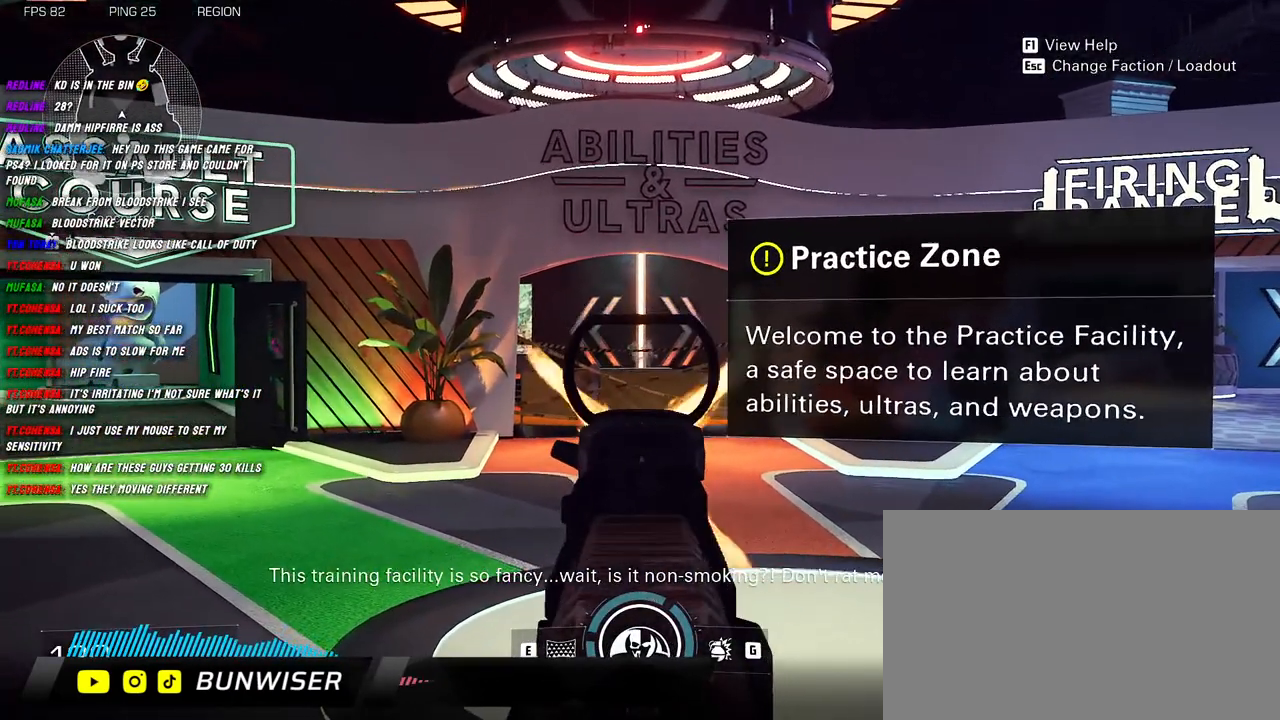
{"keys": [], "mouse": ["left", "right"], "events": [[67, "shift", "down"], [284, "shift", "up"], [300, "w", "up"]]}
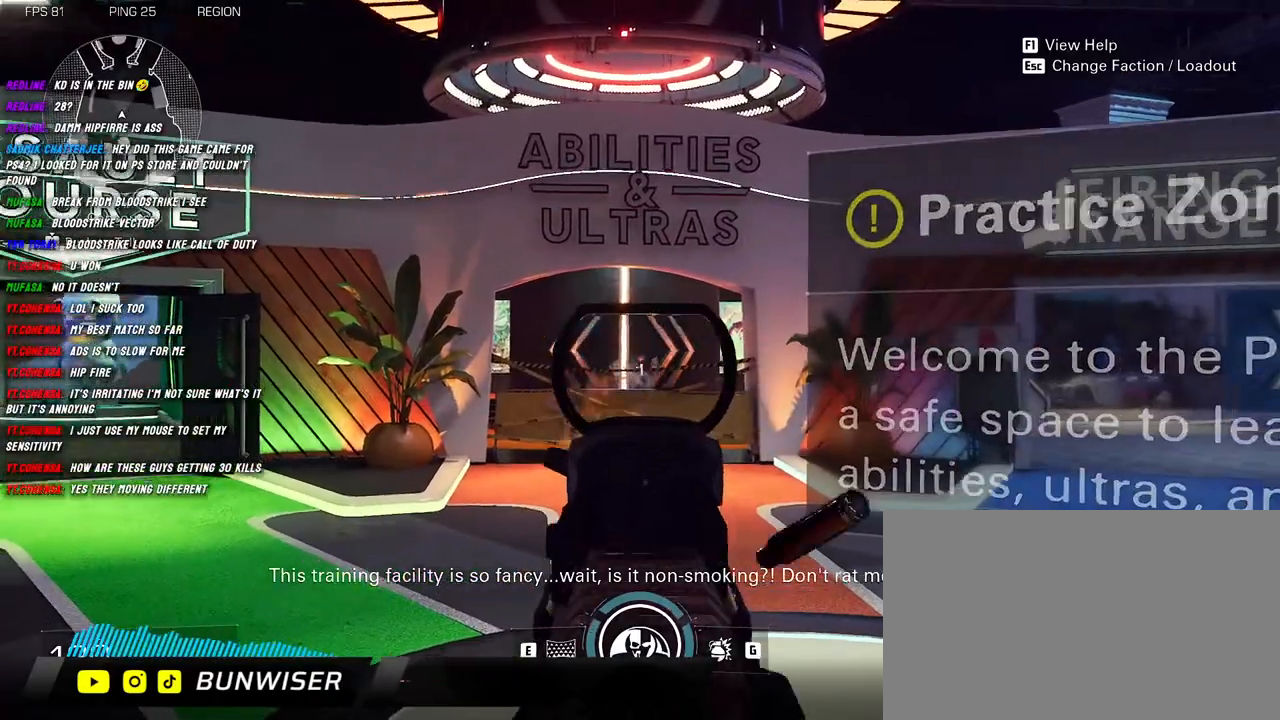
{"keys": [], "mouse": ["left", "right"], "events": []}
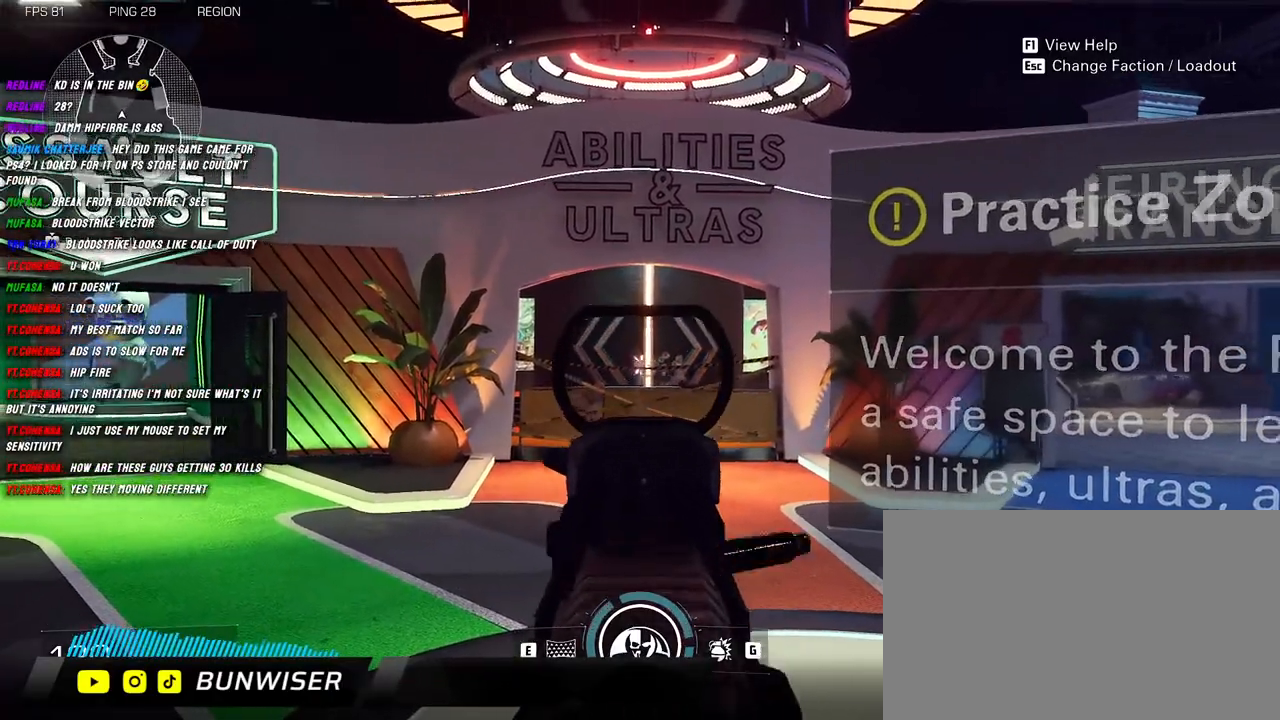
{"keys": [], "mouse": ["left", "right"], "events": []}
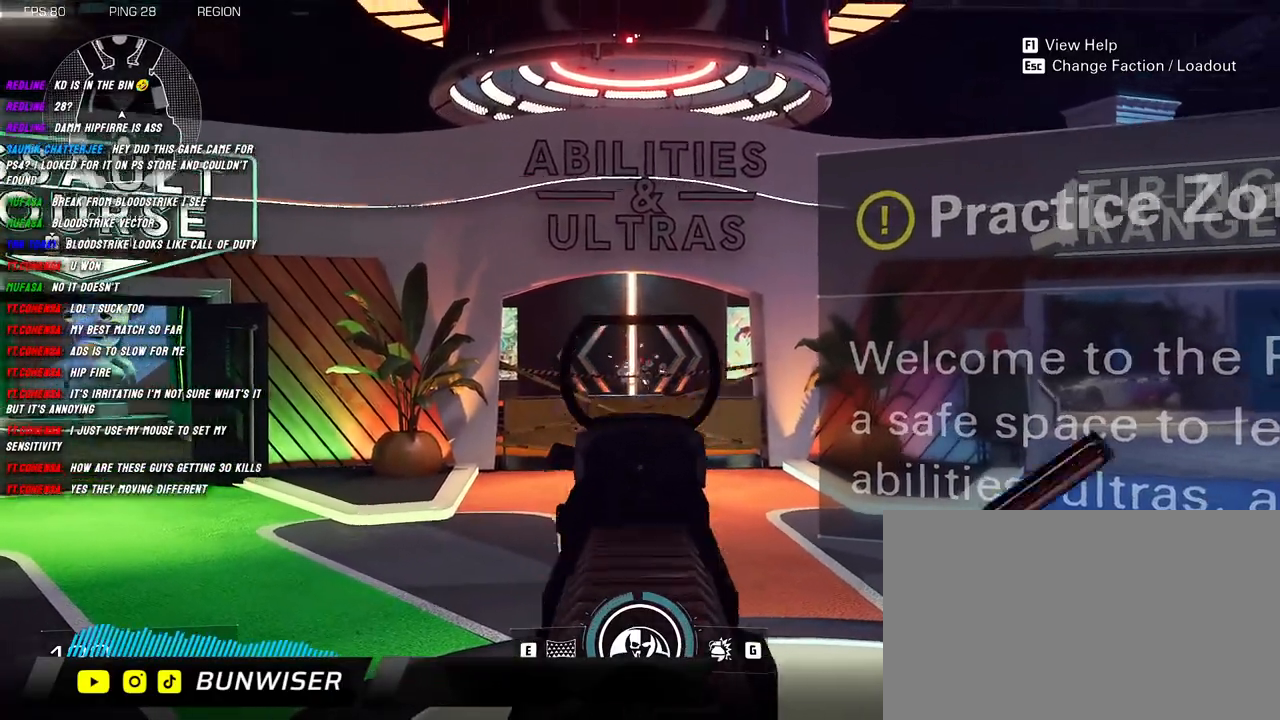
{"keys": [], "mouse": ["left", "right"], "events": []}
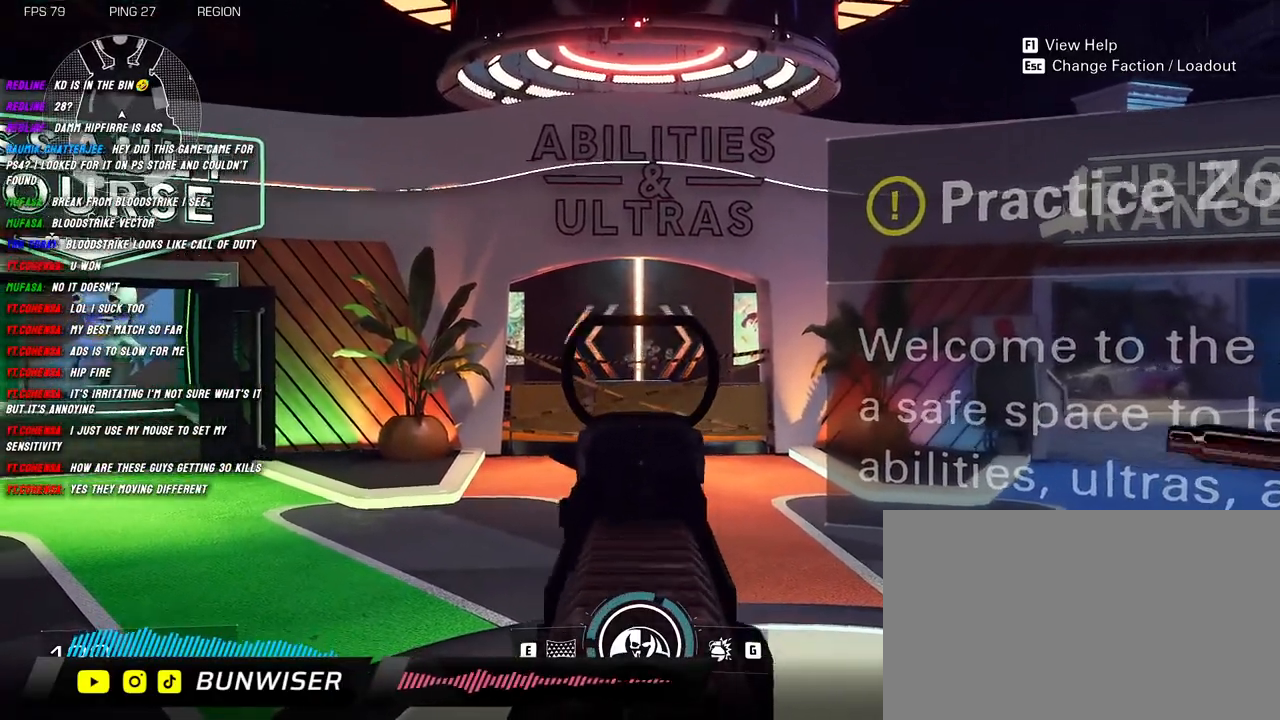
{"keys": [], "mouse": ["left", "right"], "events": []}
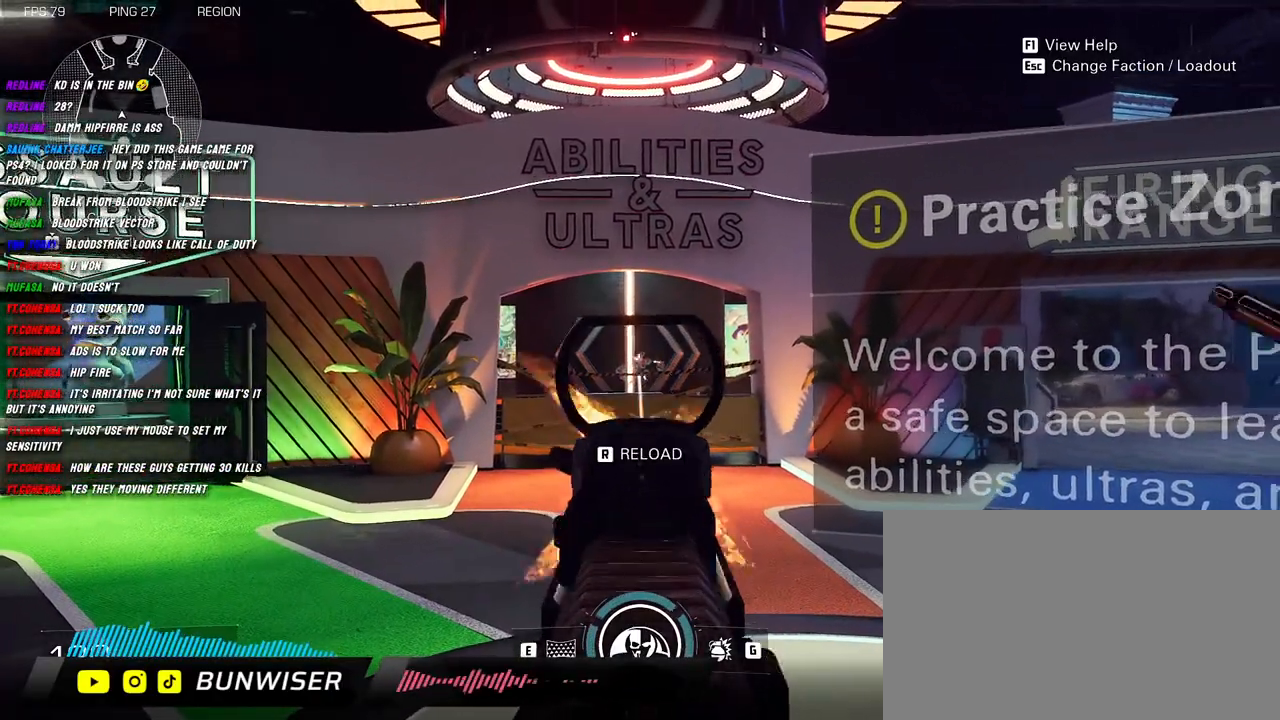
{"keys": [], "mouse": [], "events": [[450, "mouse_left", "up"], [450, "mouse_right", "up"]]}
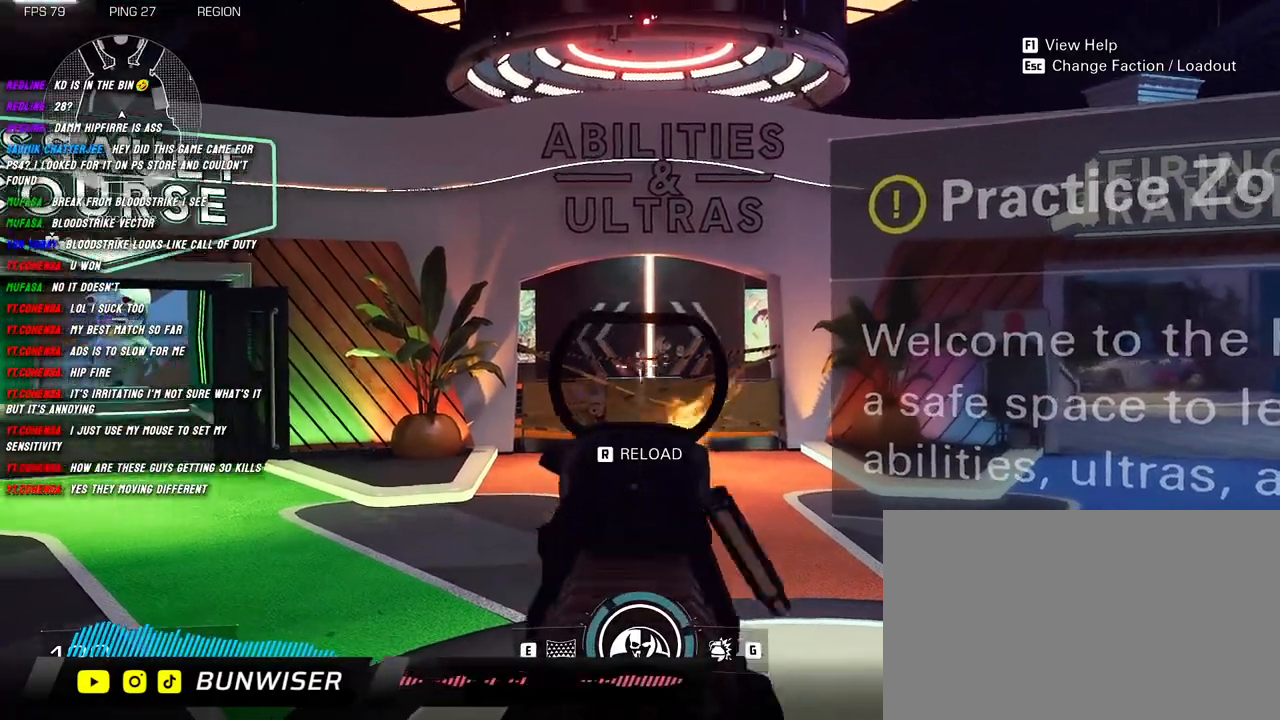
{"keys": ["a", "shift", "w"], "mouse": [], "events": [[50, "a", "down"], [67, "w", "down"], [84, "shift", "down"]]}
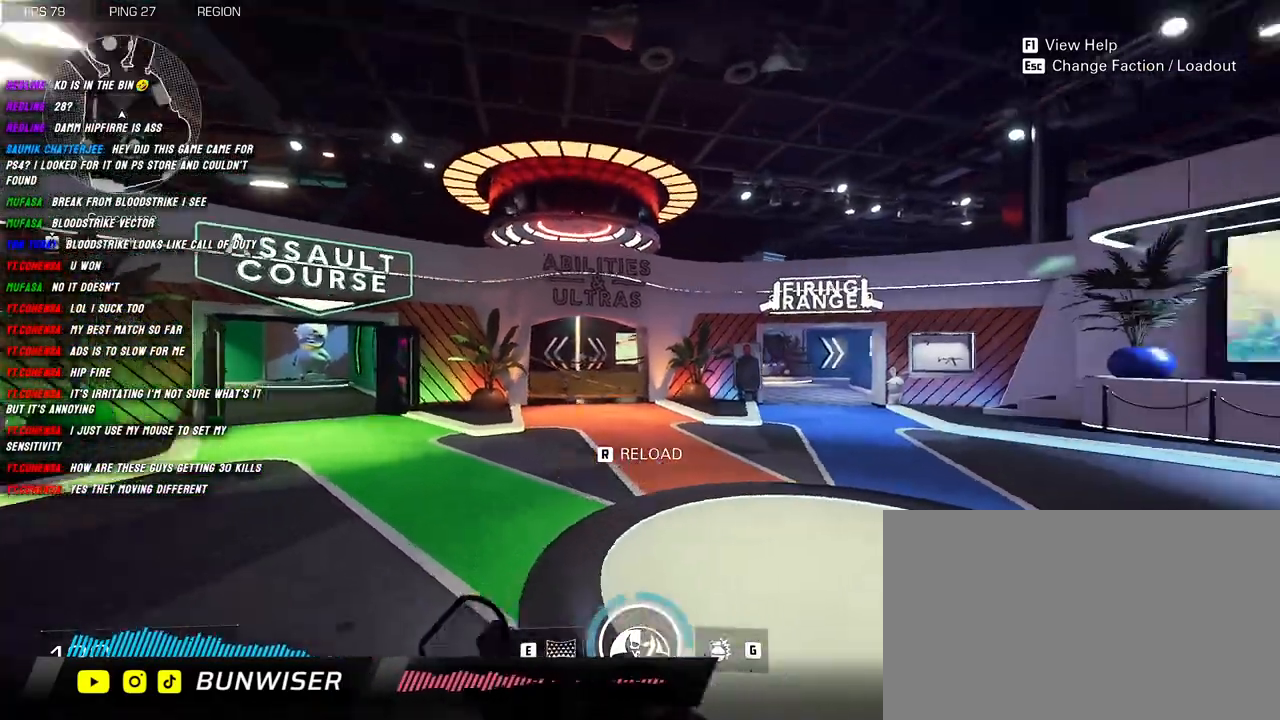
{"keys": [], "mouse": [], "events": [[267, "a", "up"], [500, "shift", "up"], [500, "w", "up"]]}
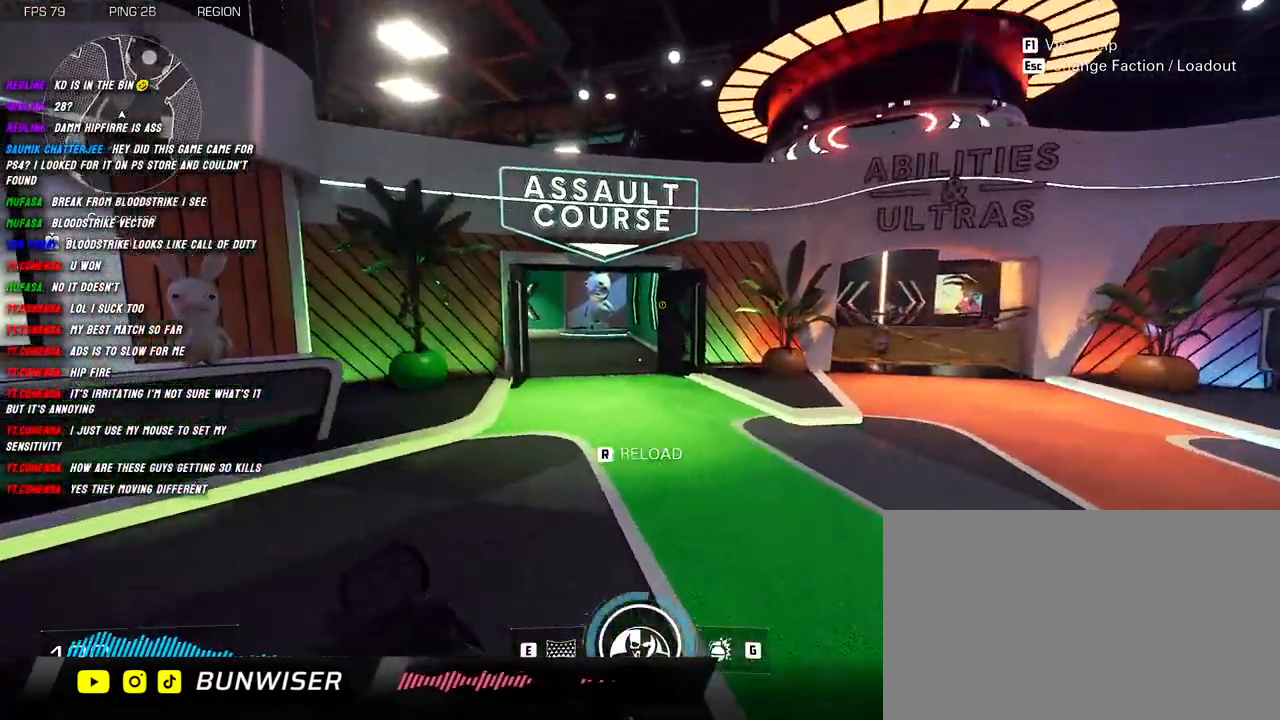
{"keys": [], "mouse": [], "events": []}
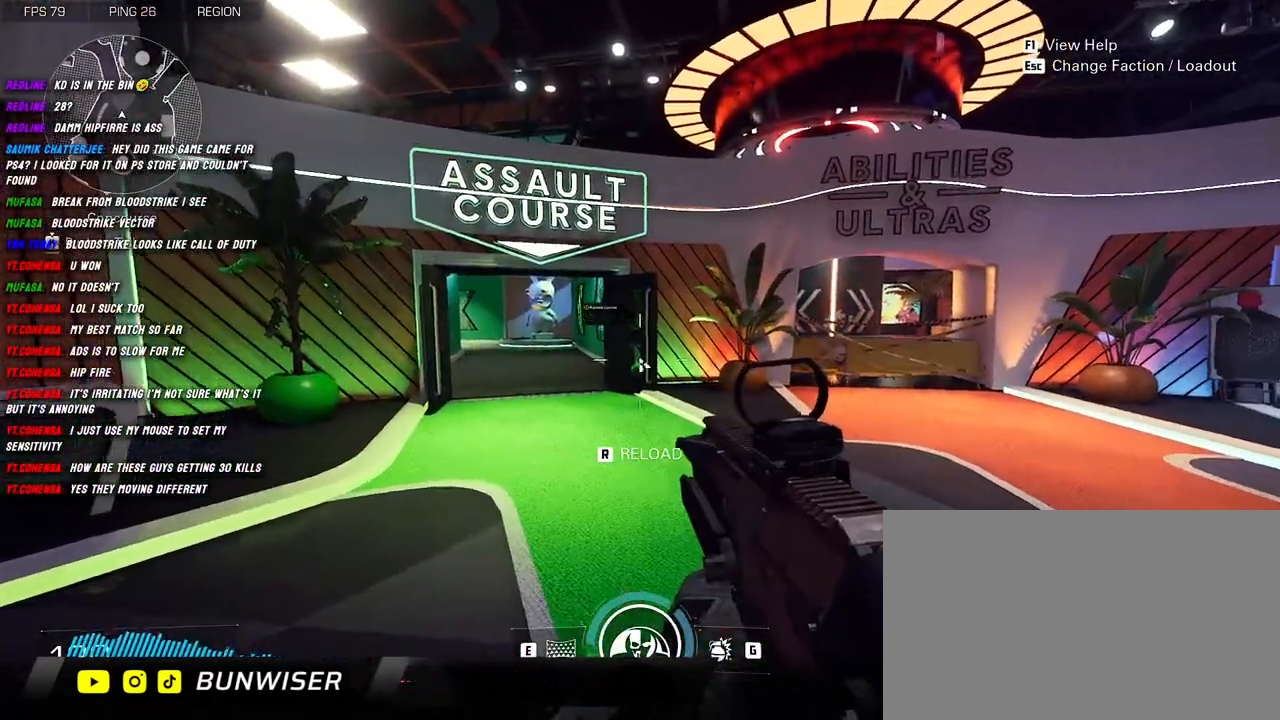
{"keys": [], "mouse": [], "events": []}
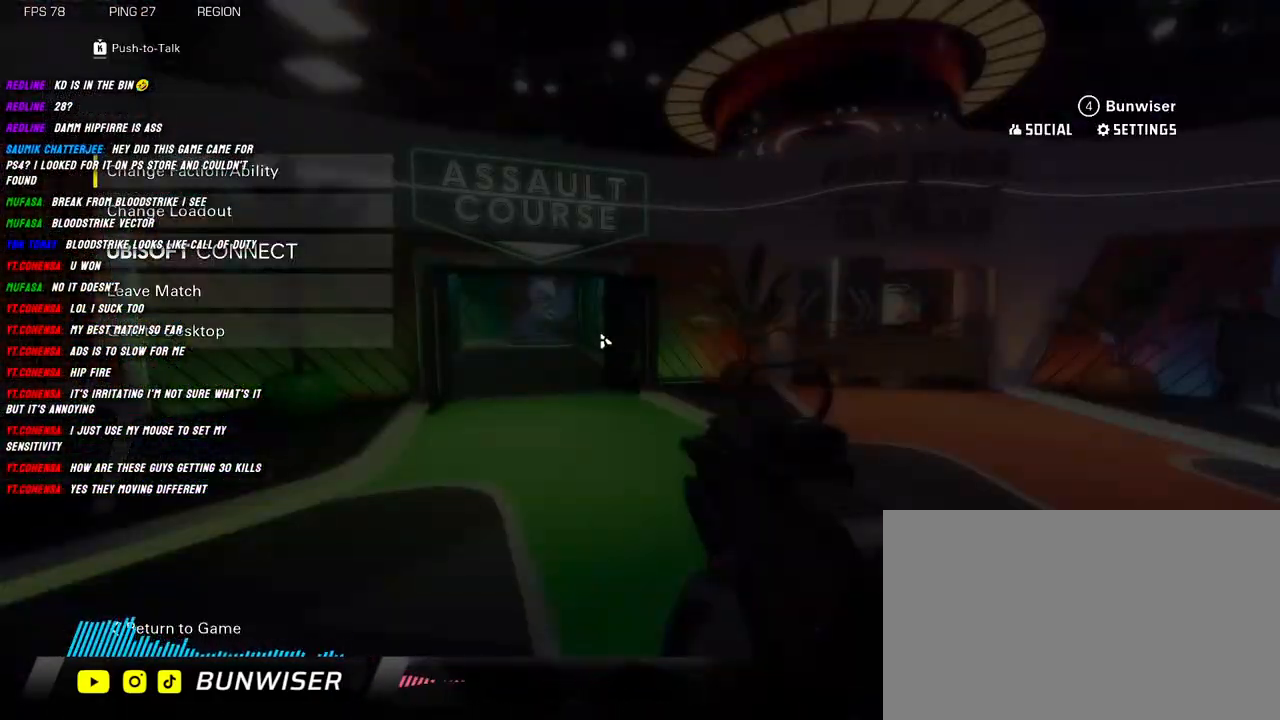
{"keys": [], "mouse": [], "events": []}
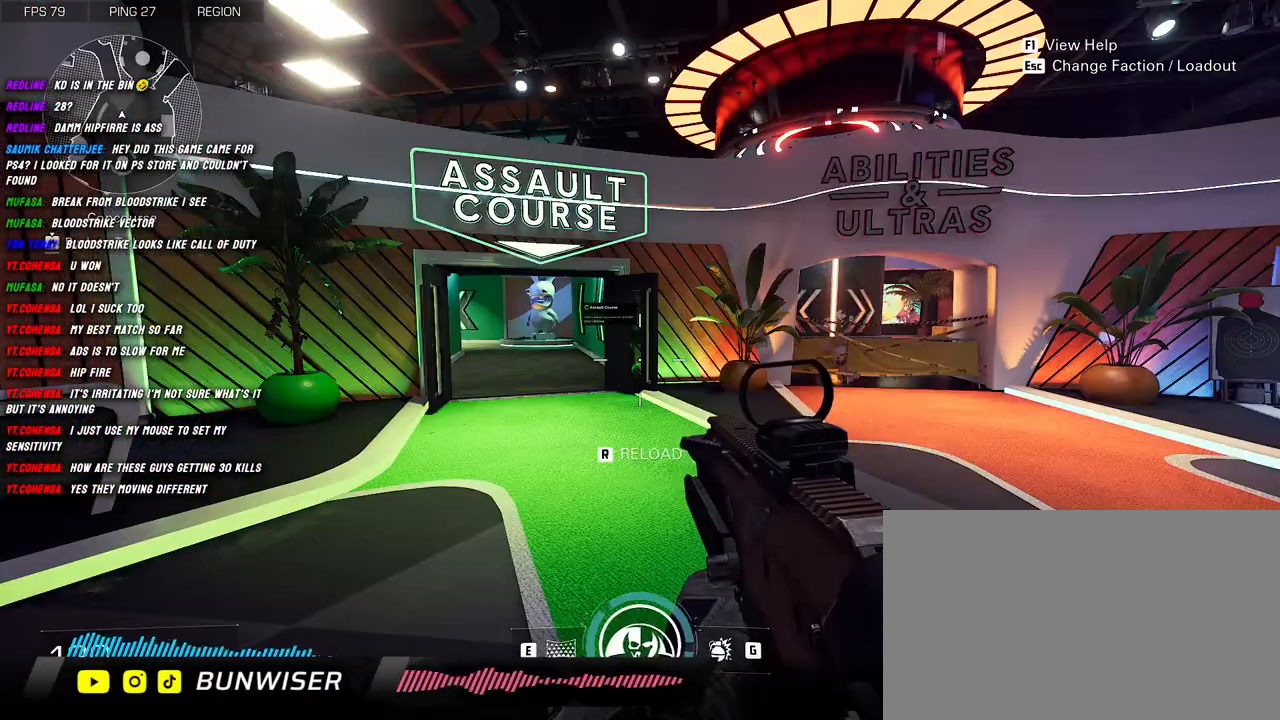
{"keys": [], "mouse": ["right"], "events": [[467, "mouse_right", "down"]]}
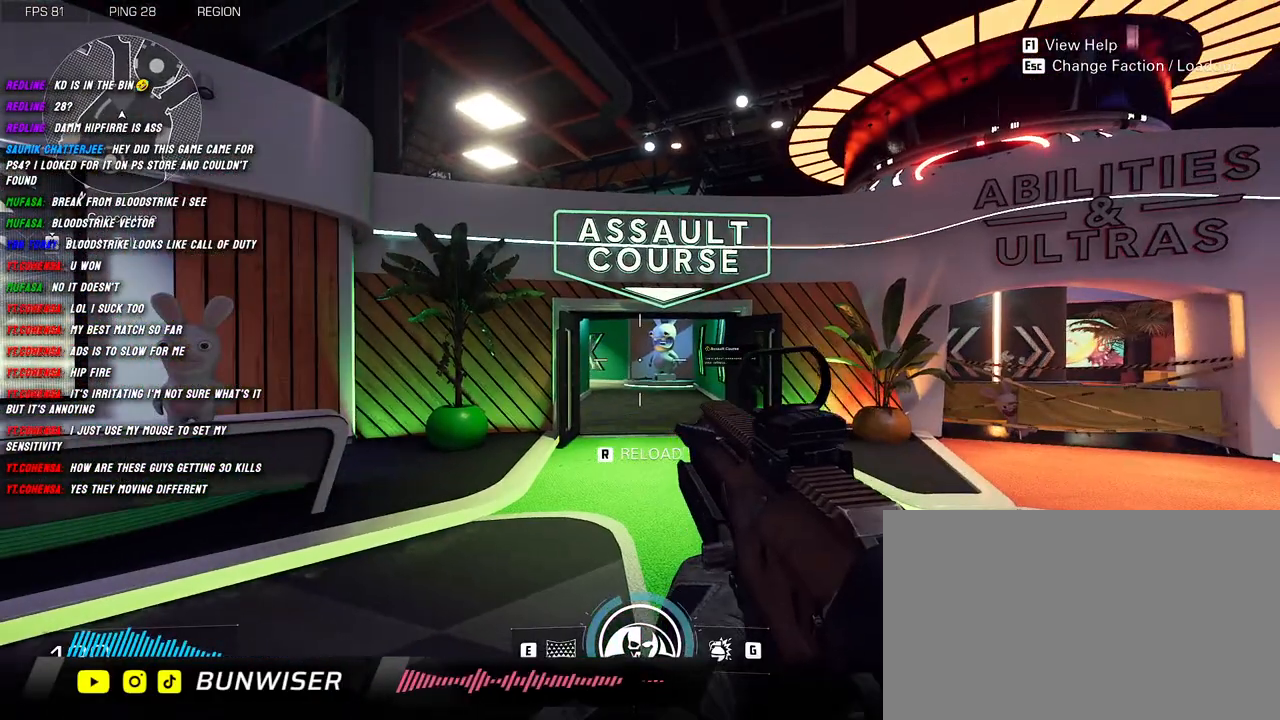
{"keys": [], "mouse": ["right"], "events": [[50, "mouse_right", "up"], [434, "mouse_right", "down"]]}
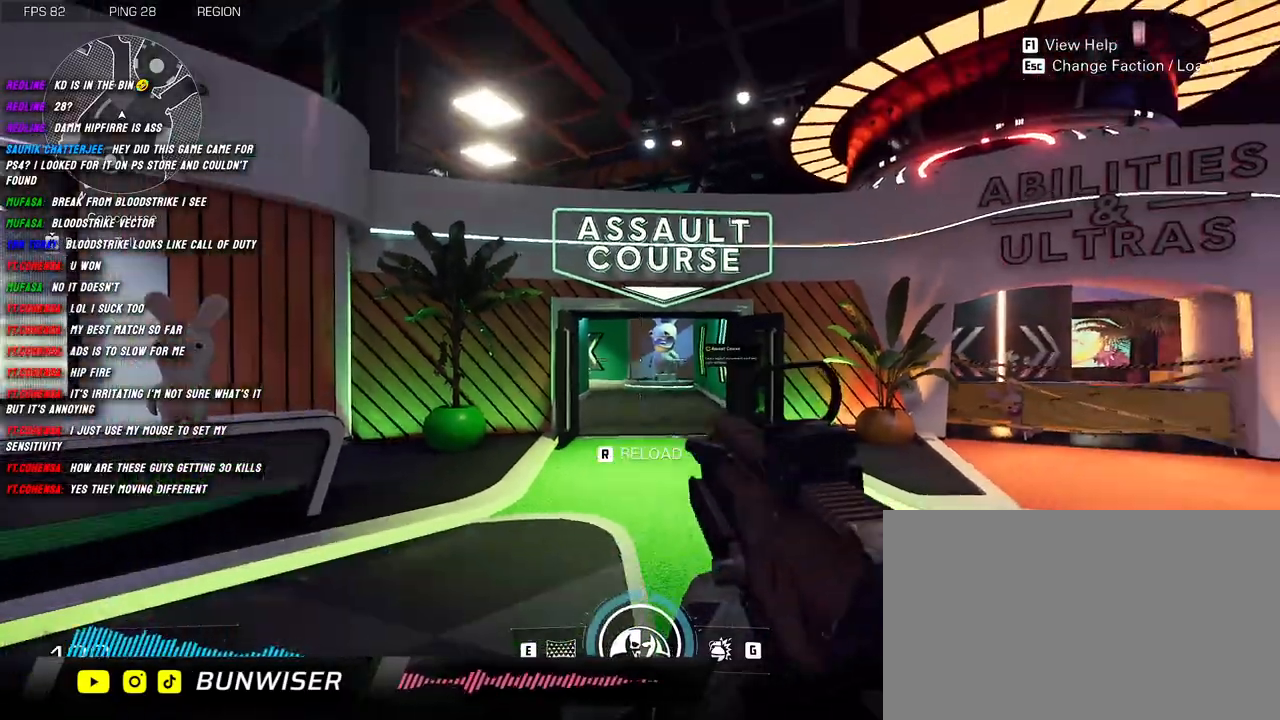
{"keys": [], "mouse": ["left", "right"], "events": [[434, "mouse_left", "down"]]}
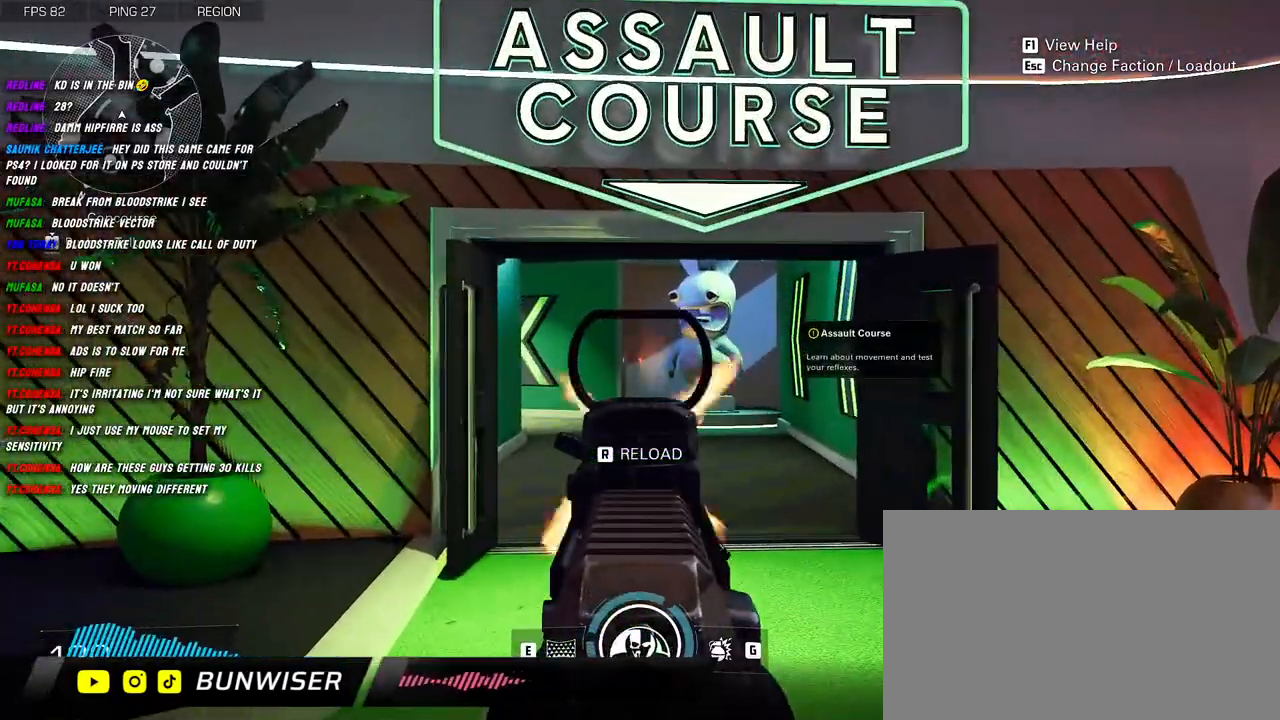
{"keys": [], "mouse": ["left", "right"], "events": []}